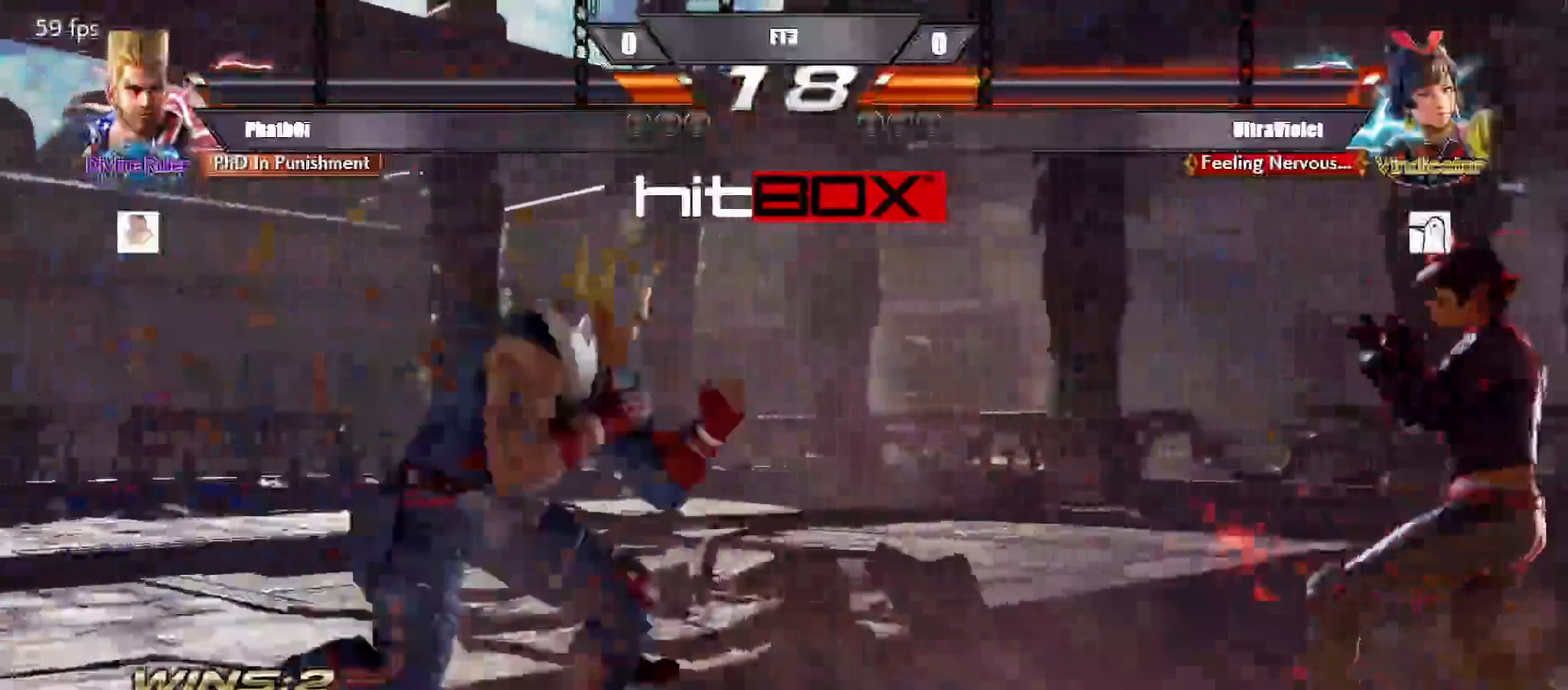
Gameplay with a controller (arcade stick); each line is a JSON object with the inputs held at the frame after it. "events" lists button and stick changes between this image and that frame as [ms after this image, input, new state], when the widget could be followed in between. Not read: L3 R3.
{"buttons": ["DPAD_RIGHT"], "events": [[50, "DPAD_DOWN", "down"], [83, "DPAD_DOWN", "up"], [133, "DPAD_LEFT", "up"], [150, "DPAD_LEFT", "down"], [167, "DPAD_LEFT", "up"], [217, "DPAD_RIGHT", "down"], [283, "DPAD_RIGHT", "up"], [333, "DPAD_RIGHT", "down"]]}
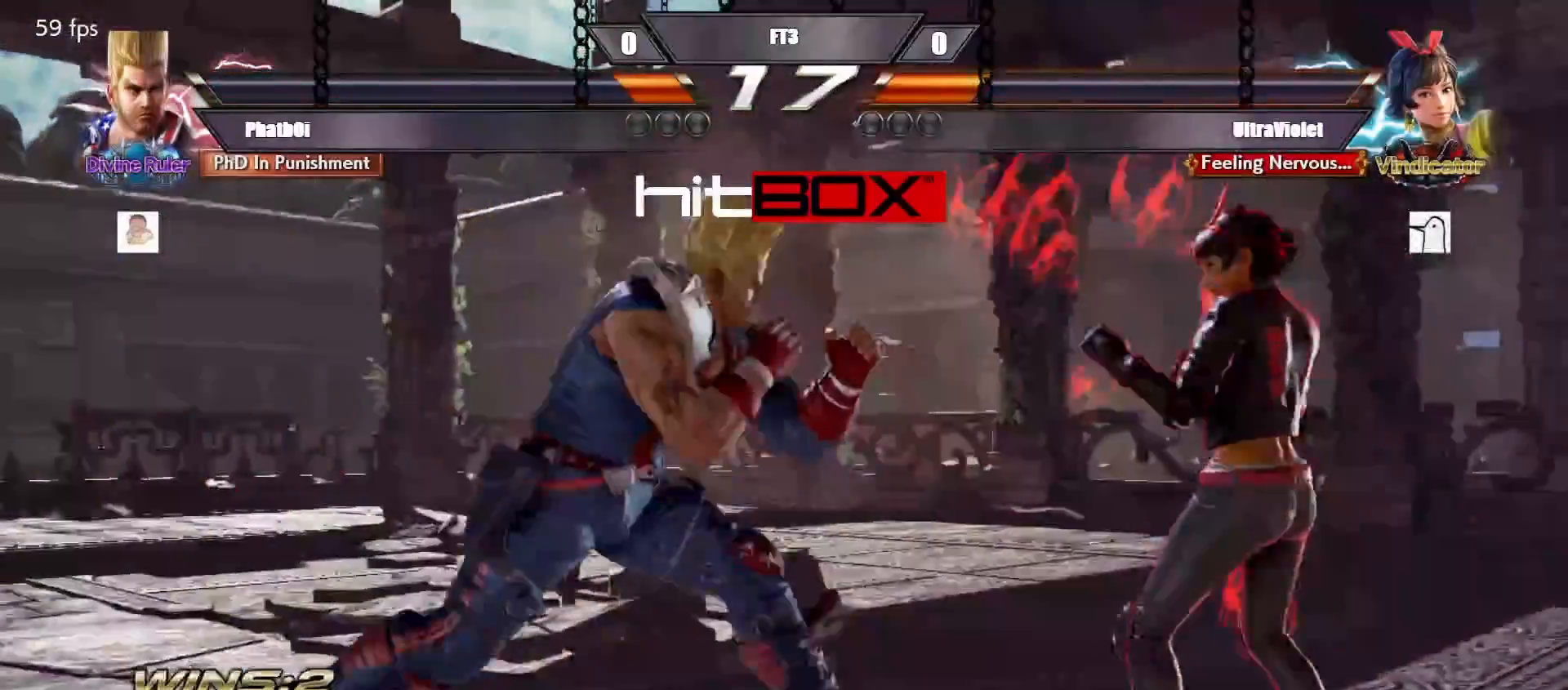
{"buttons": ["DPAD_RIGHT"], "events": [[167, "DPAD_LEFT", "down"], [167, "DPAD_RIGHT", "up"], [350, "DPAD_LEFT", "up"], [433, "DPAD_RIGHT", "down"]]}
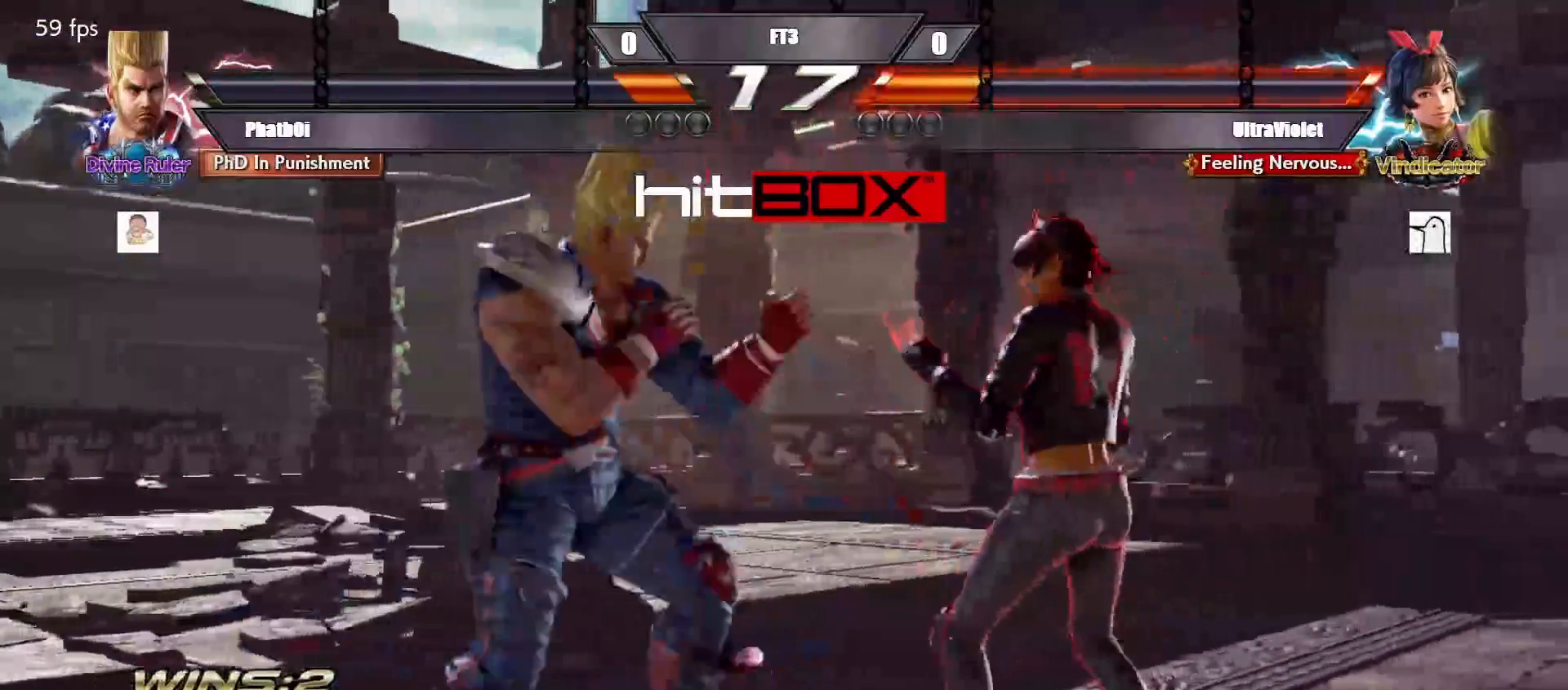
{"buttons": ["TRIANGLE"], "events": [[17, "DPAD_RIGHT", "up"], [50, "DPAD_RIGHT", "down"], [133, "DPAD_RIGHT", "up"], [167, "DPAD_DOWN", "down"], [233, "CIRCLE", "down"], [300, "DPAD_DOWN", "up"], [333, "CIRCLE", "up"], [467, "TRIANGLE", "down"]]}
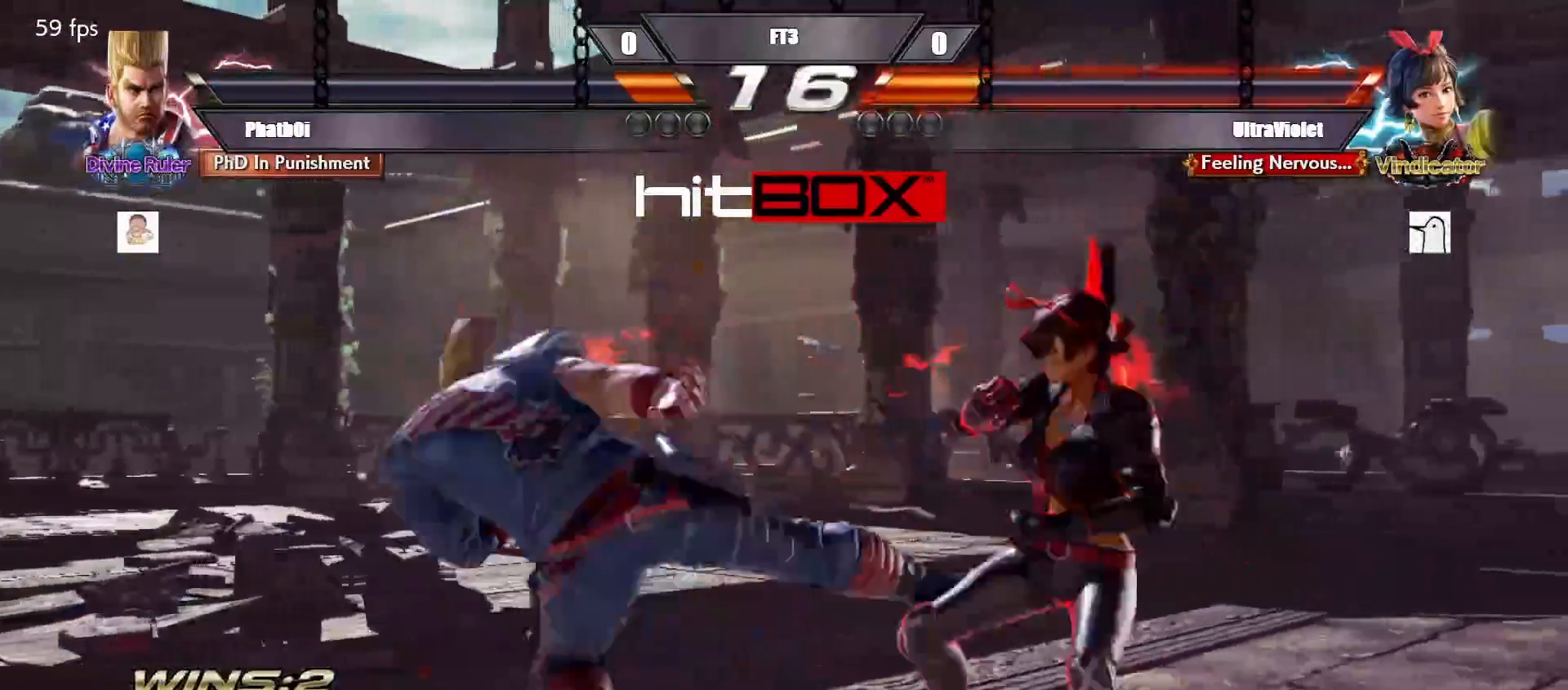
{"buttons": [], "events": [[67, "TRIANGLE", "up"], [333, "SQUARE", "down"], [333, "TRIANGLE", "down"], [417, "SQUARE", "up"], [417, "TRIANGLE", "up"]]}
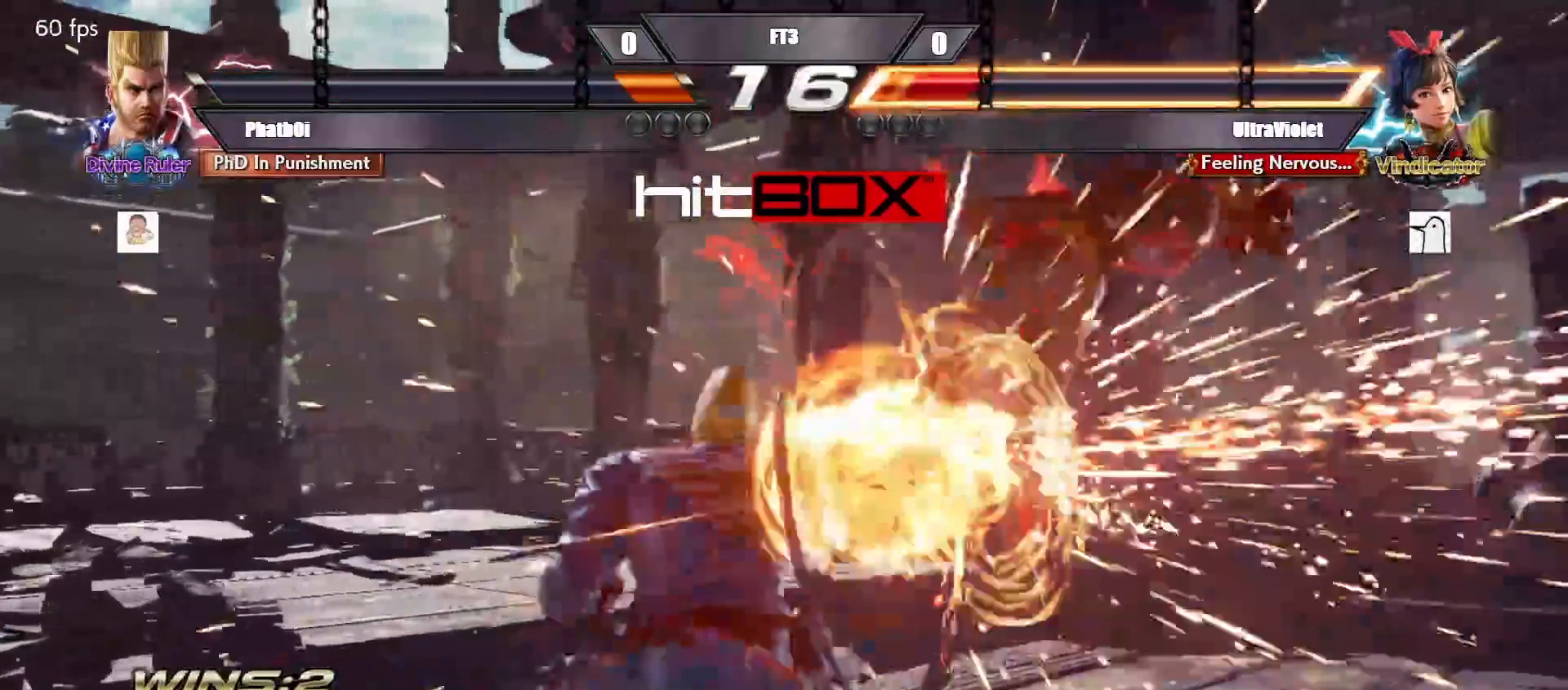
{"buttons": [], "events": [[317, "SQUARE", "down"], [317, "TRIANGLE", "down"], [483, "SQUARE", "up"], [500, "TRIANGLE", "up"]]}
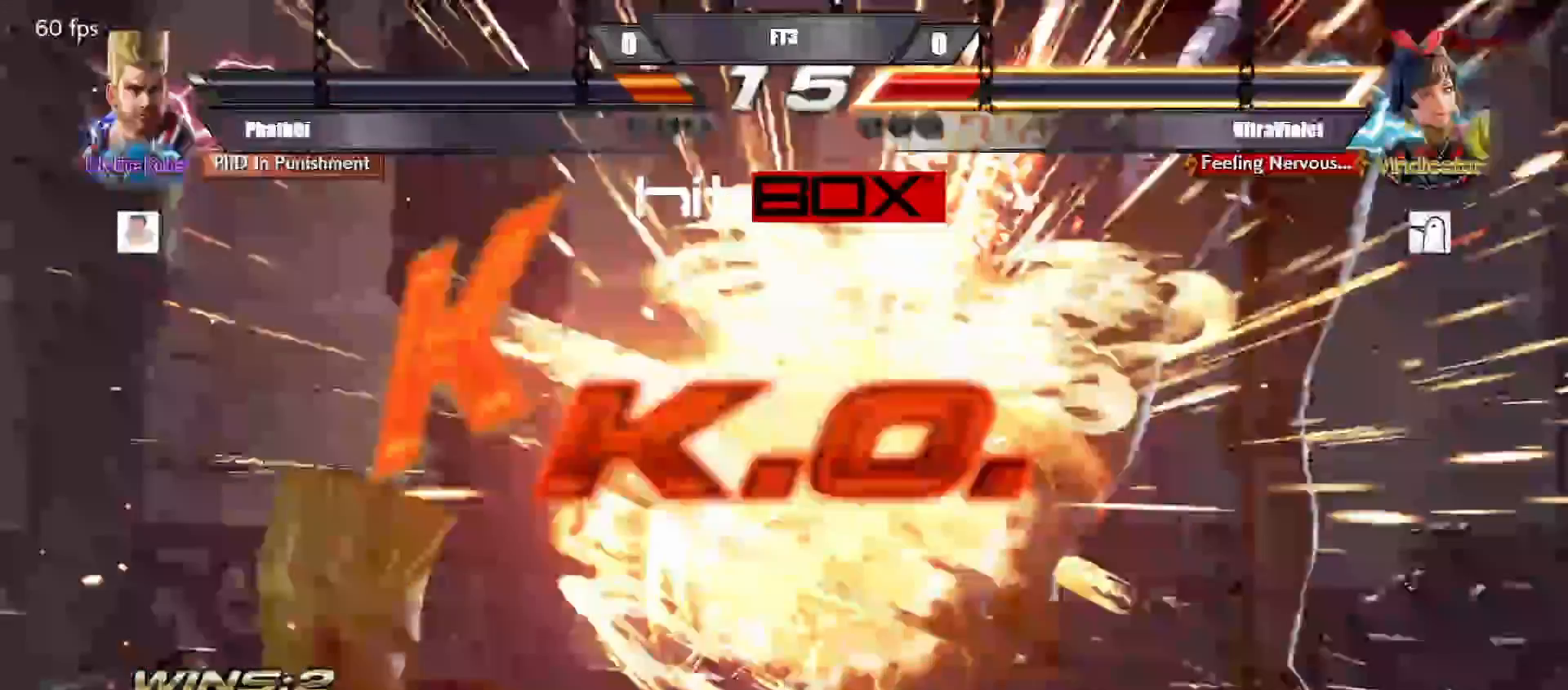
{"buttons": [], "events": []}
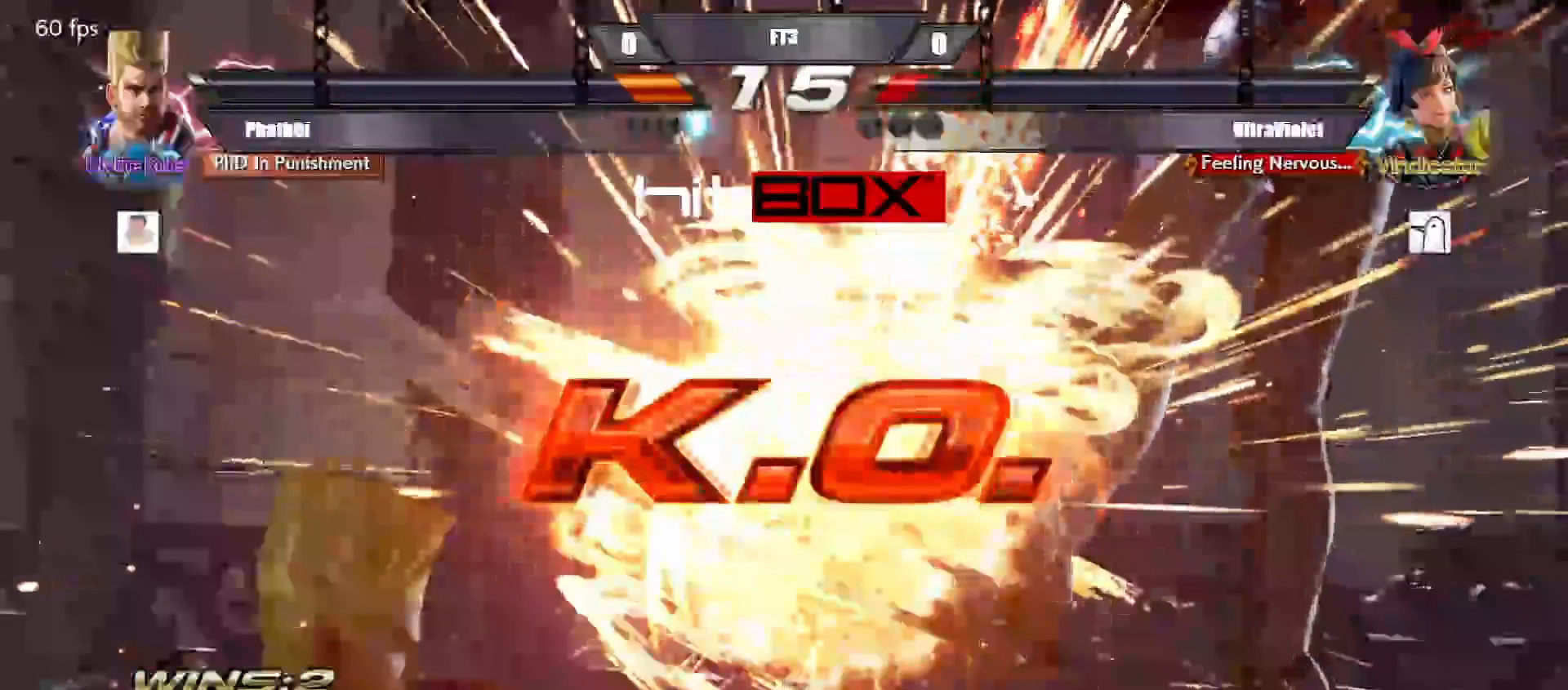
{"buttons": [], "events": []}
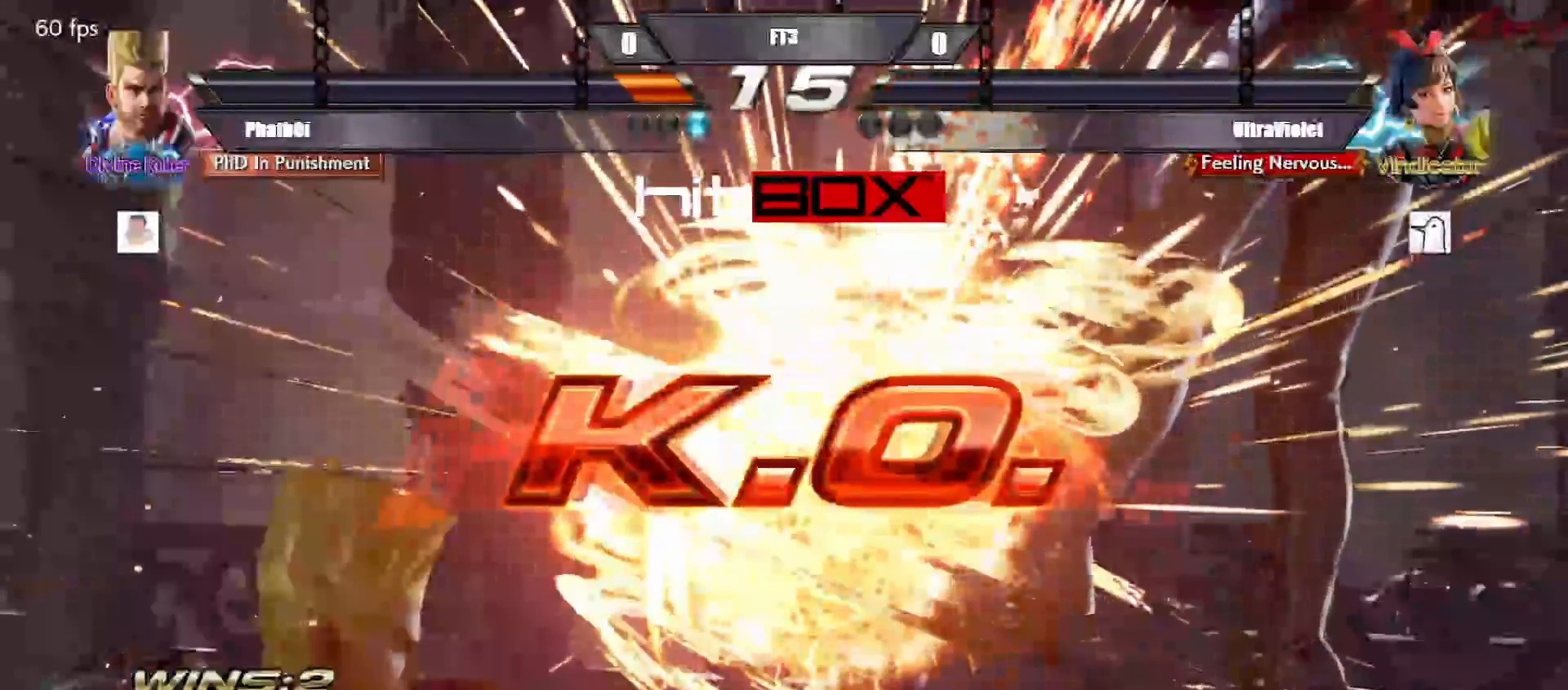
{"buttons": [], "events": []}
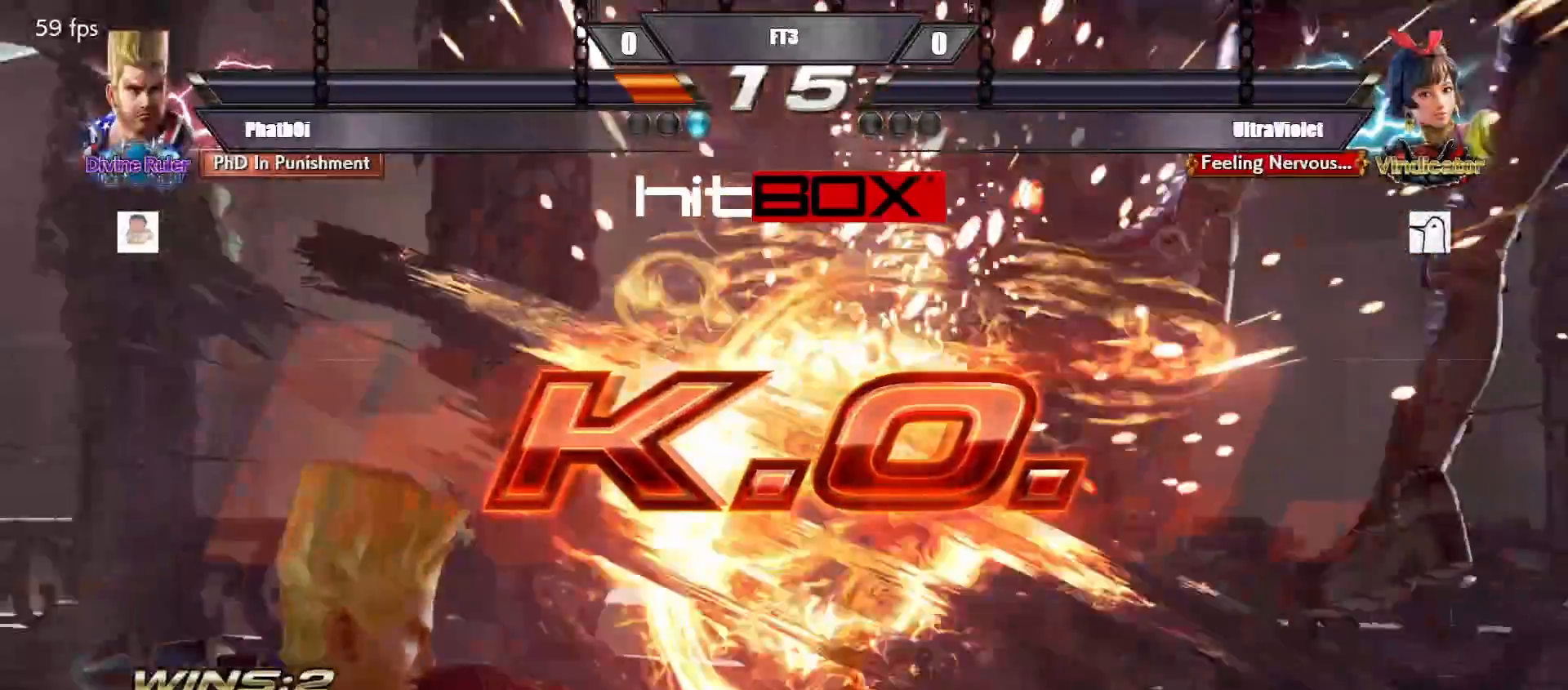
{"buttons": [], "events": []}
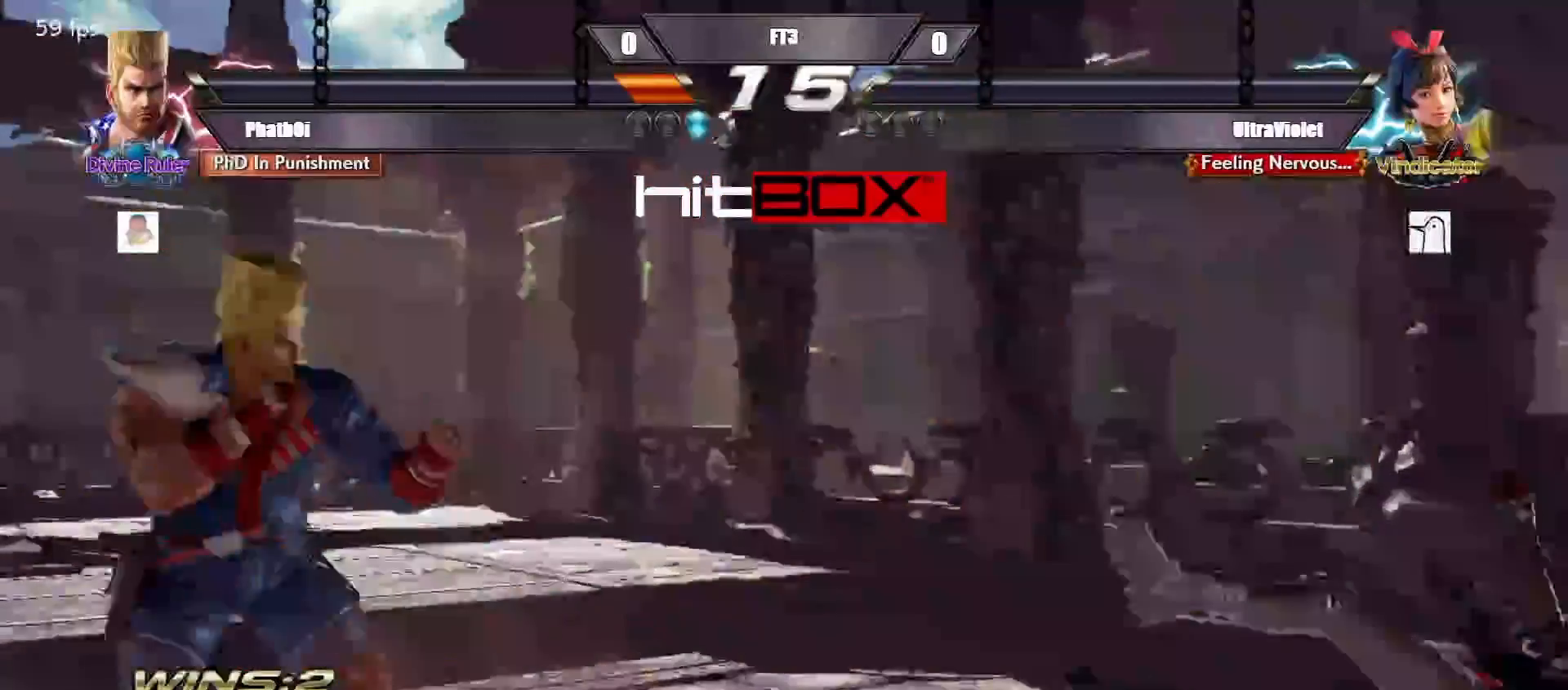
{"buttons": [], "events": []}
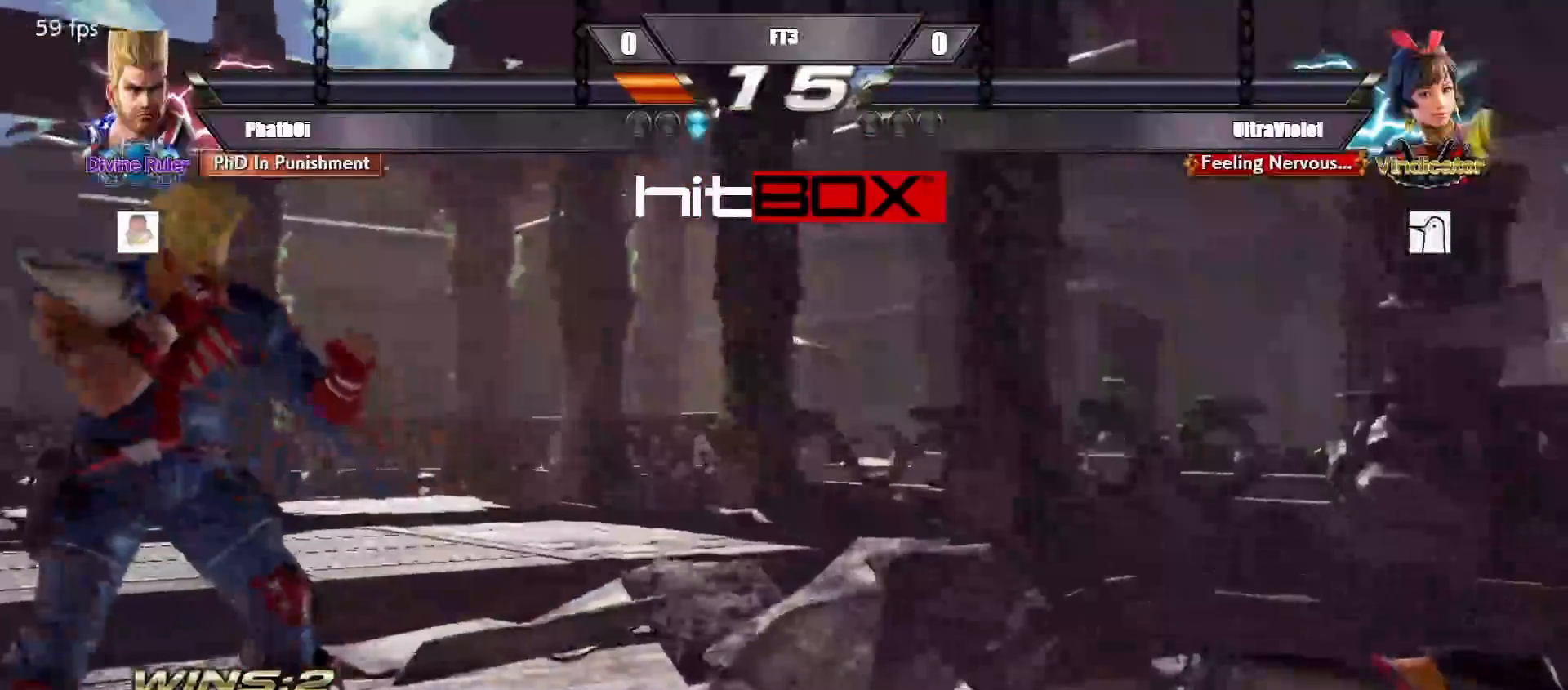
{"buttons": [], "events": []}
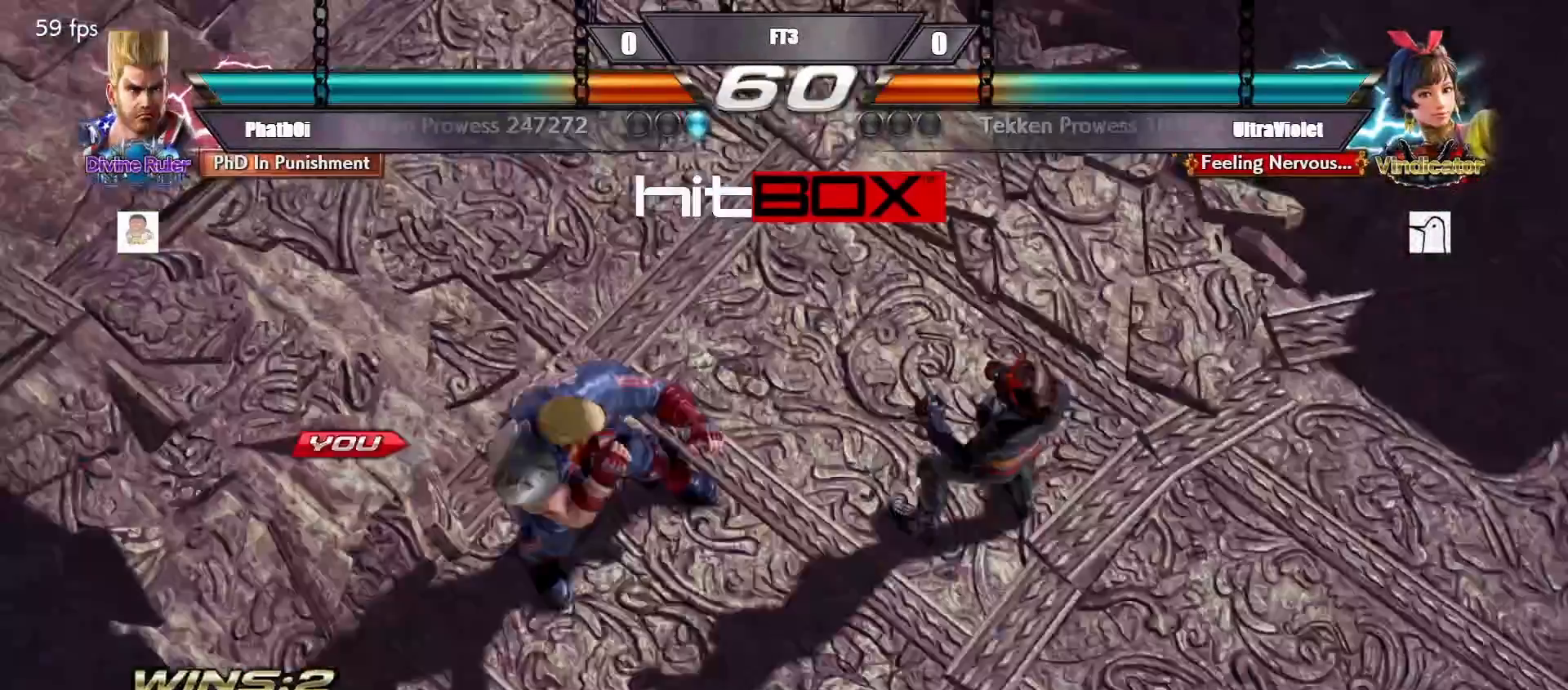
{"buttons": [], "events": []}
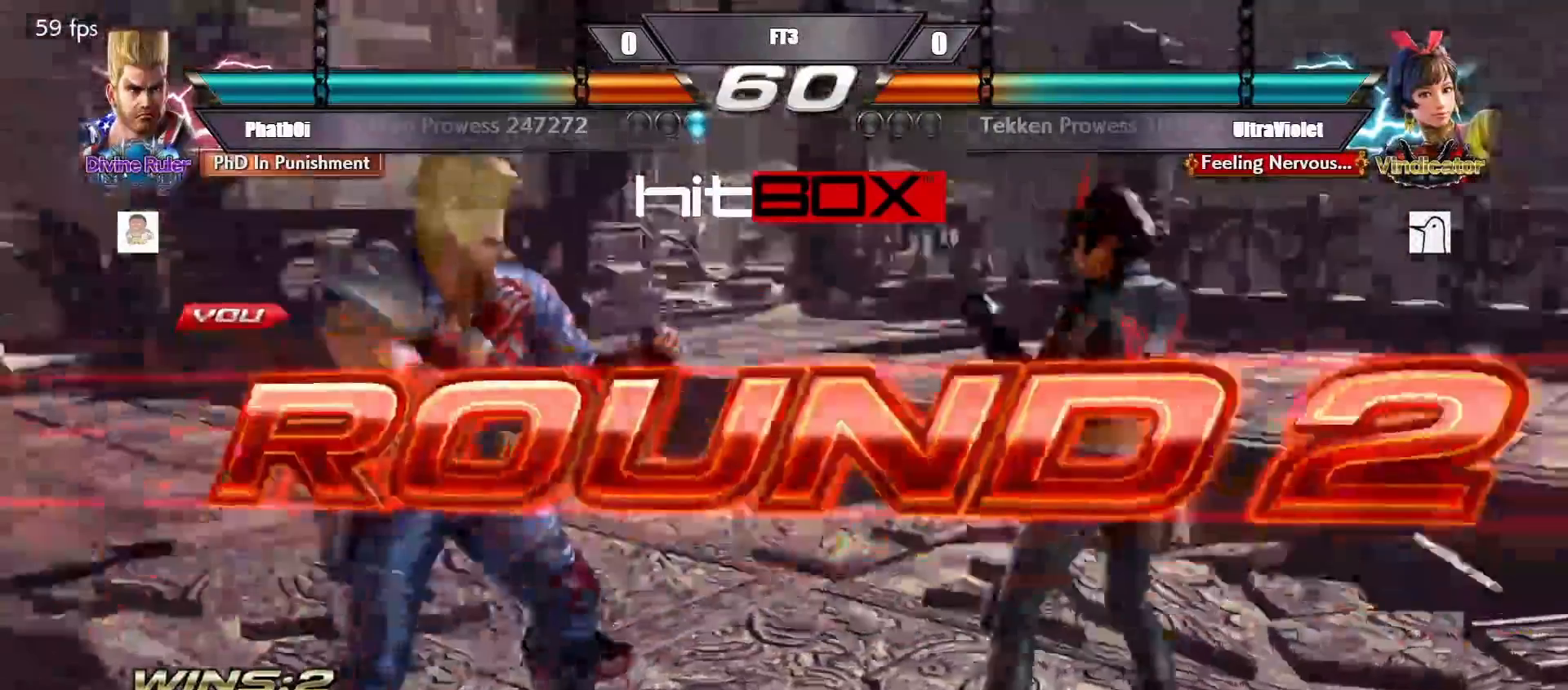
{"buttons": [], "events": []}
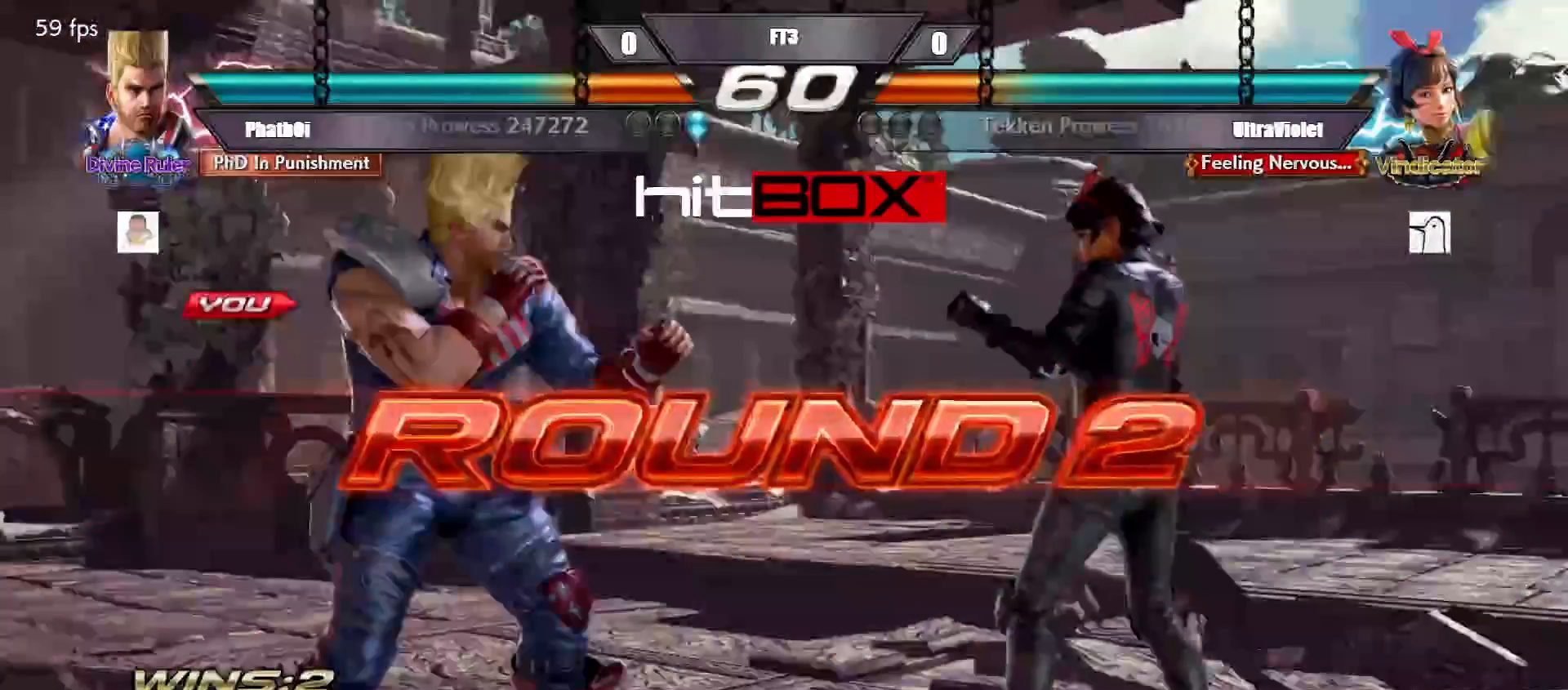
{"buttons": [], "events": []}
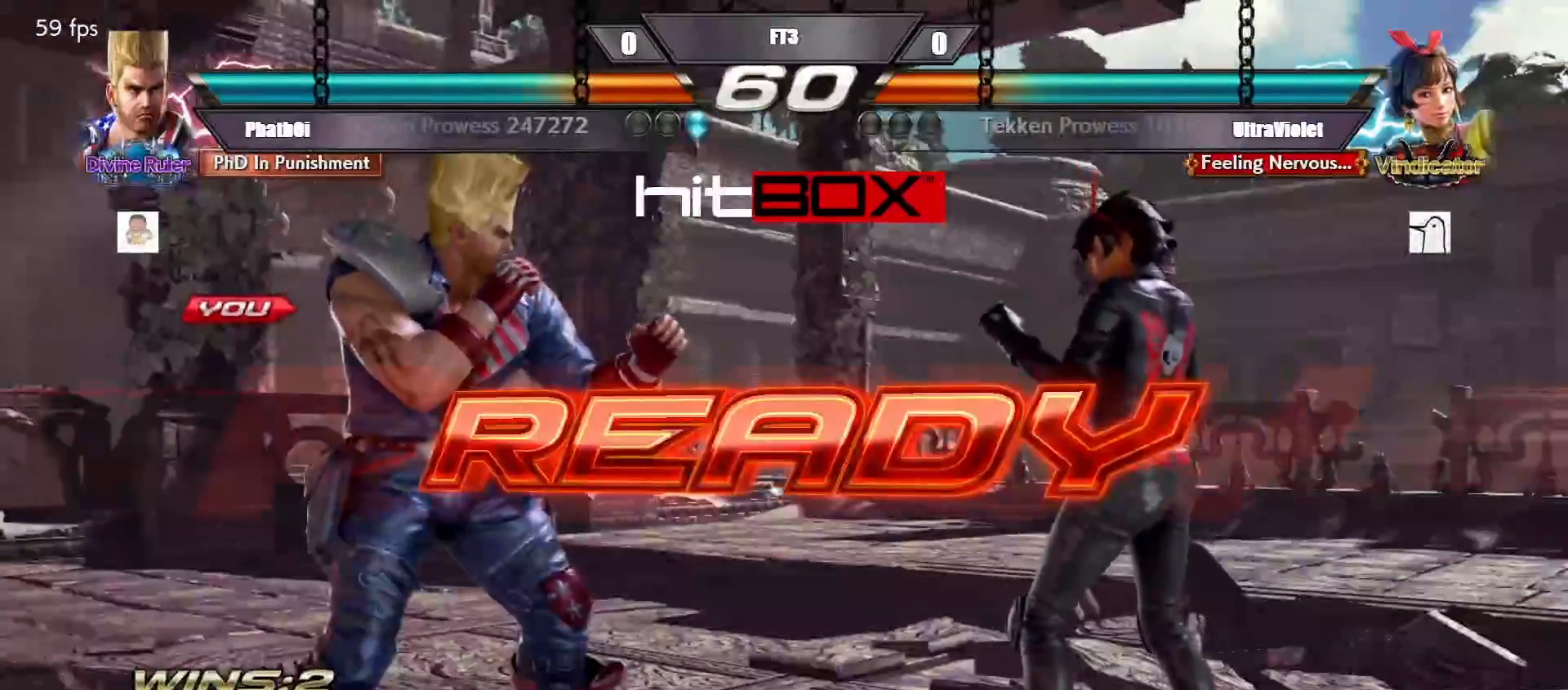
{"buttons": [], "events": []}
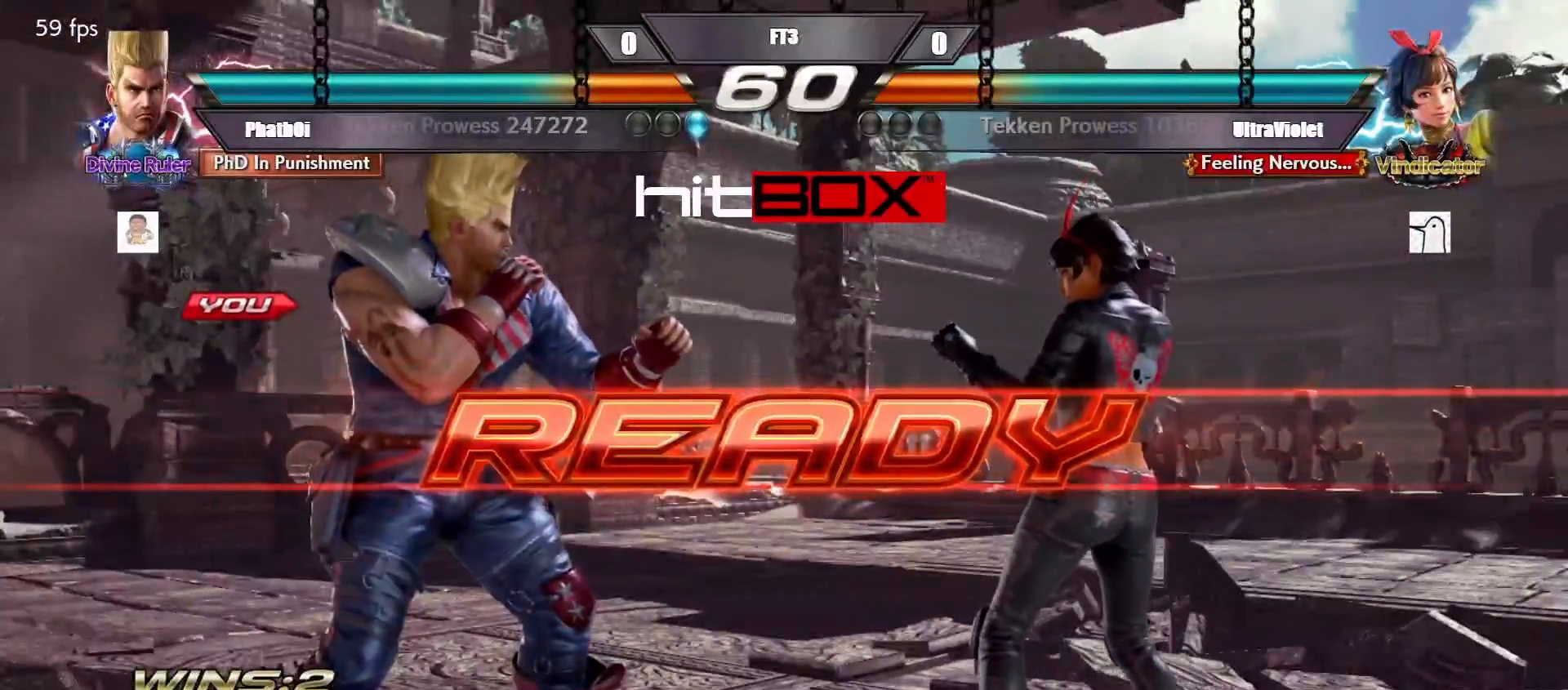
{"buttons": ["DPAD_LEFT"], "events": [[400, "DPAD_LEFT", "down"], [450, "DPAD_DOWN", "down"], [467, "DPAD_DOWN", "up"]]}
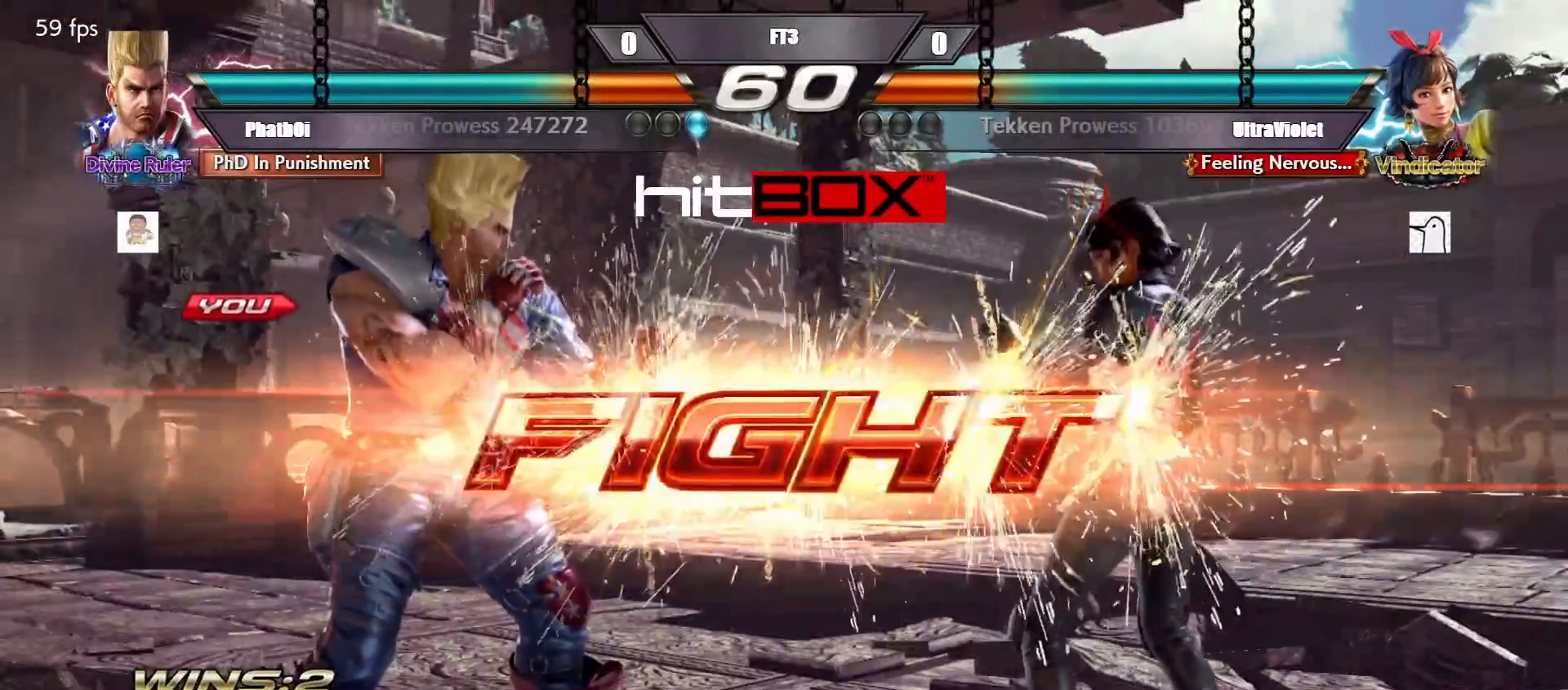
{"buttons": [], "events": [[33, "DPAD_LEFT", "up"], [100, "DPAD_LEFT", "down"], [167, "DPAD_DOWN", "down"], [200, "DPAD_DOWN", "up"], [233, "DPAD_LEFT", "up"], [267, "DPAD_LEFT", "down"], [400, "DPAD_DOWN", "down"], [433, "DPAD_DOWN", "up"], [467, "DPAD_LEFT", "up"]]}
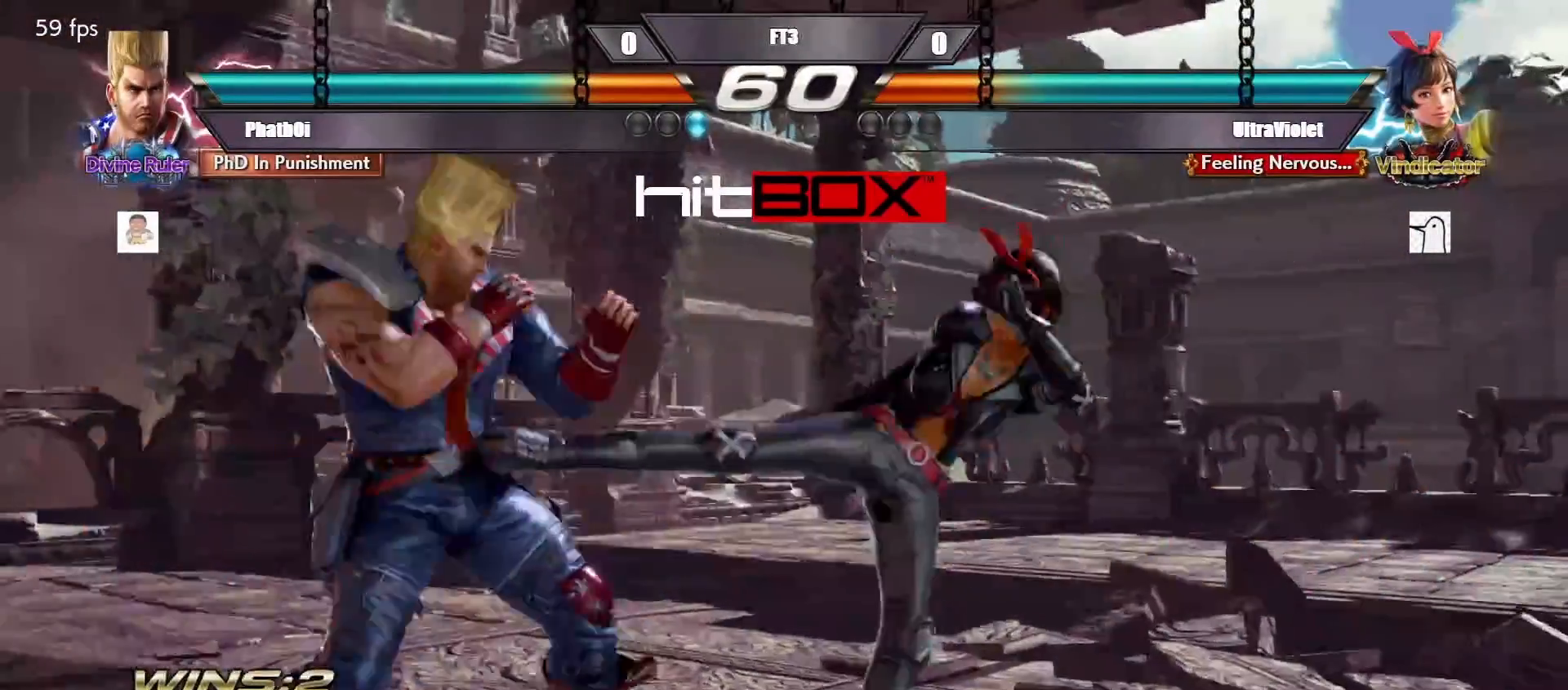
{"buttons": ["DPAD_LEFT"], "events": [[33, "DPAD_LEFT", "down"], [150, "DPAD_DOWN", "down"], [300, "DPAD_DOWN", "up"], [333, "DPAD_LEFT", "up"], [433, "DPAD_LEFT", "down"]]}
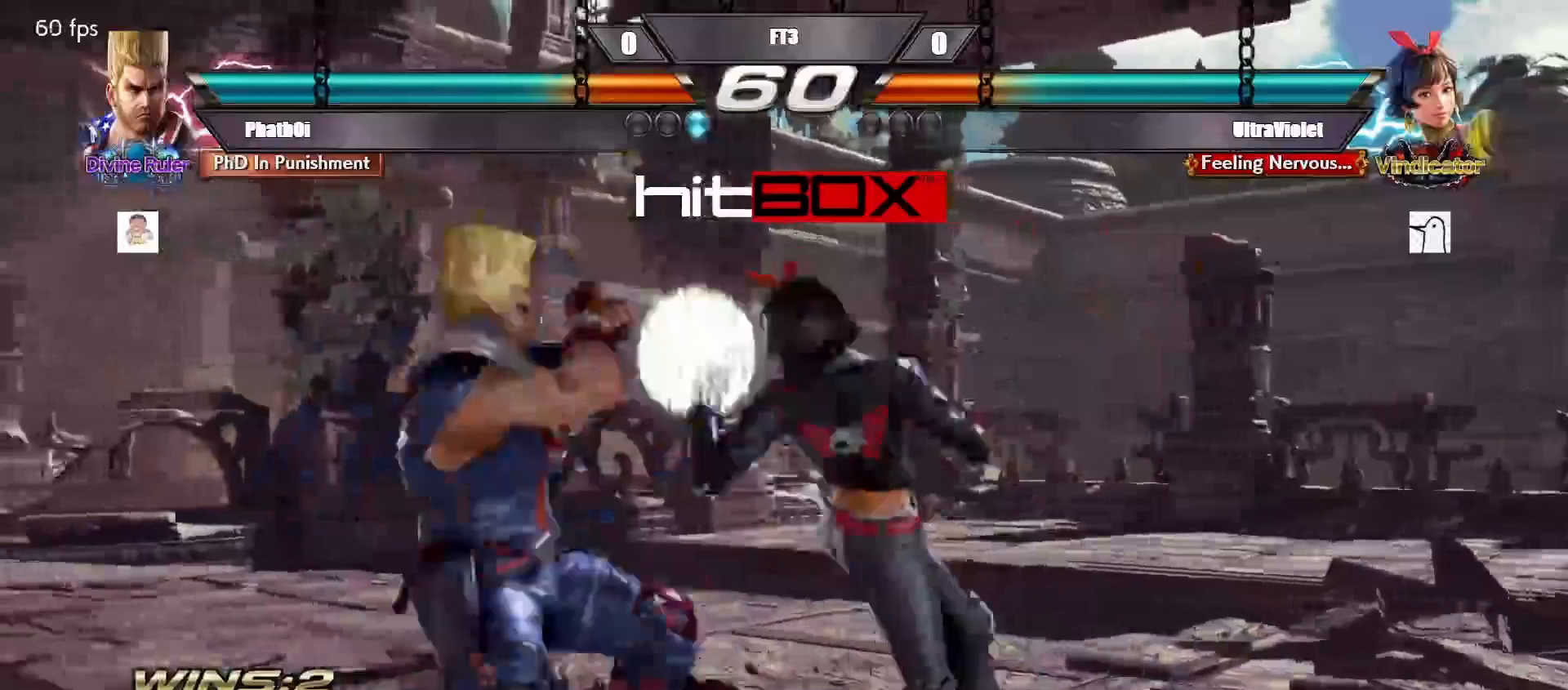
{"buttons": [], "events": [[217, "DPAD_LEFT", "up"], [350, "DPAD_LEFT", "down"], [400, "DPAD_DOWN", "down"], [417, "DPAD_DOWN", "up"], [483, "DPAD_LEFT", "up"]]}
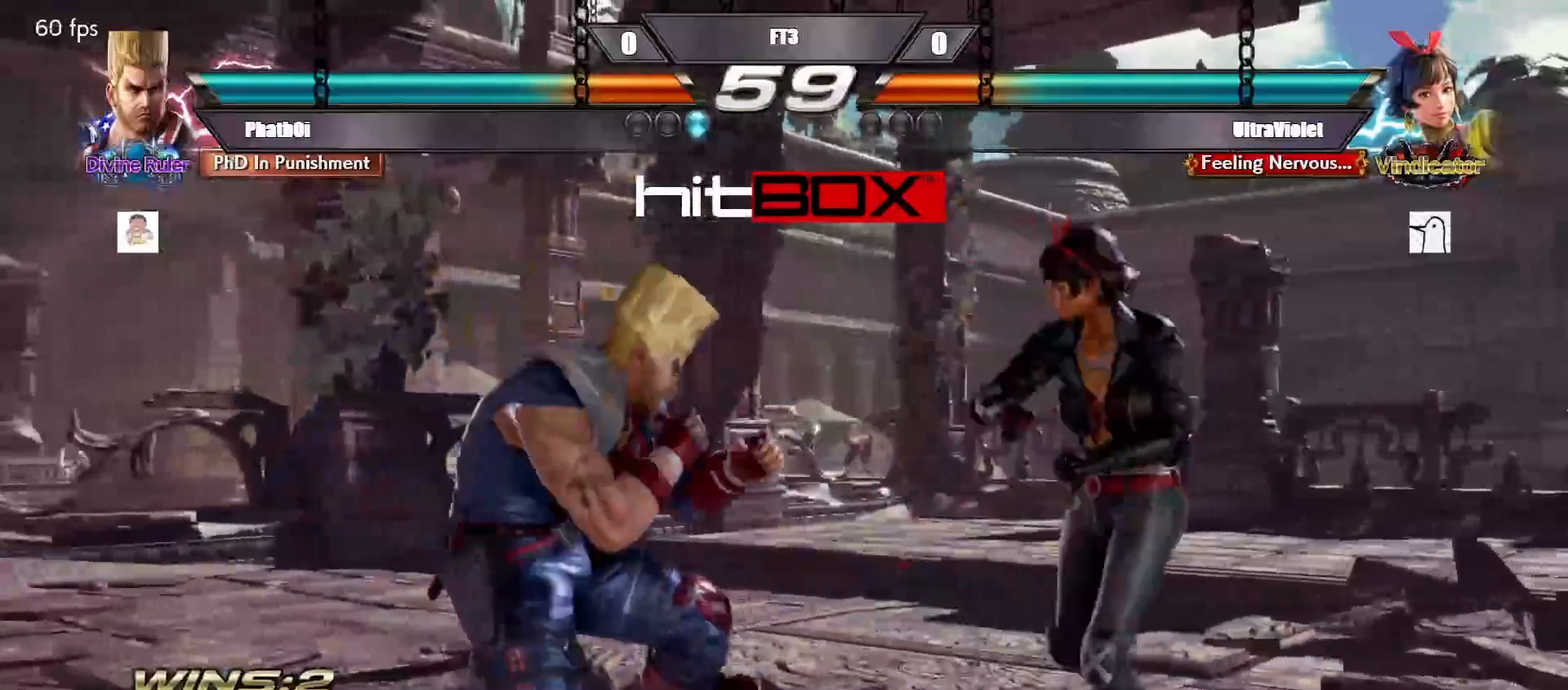
{"buttons": ["DPAD_LEFT"], "events": [[67, "DPAD_LEFT", "down"], [133, "DPAD_DOWN", "down"], [167, "DPAD_DOWN", "up"], [200, "DPAD_LEFT", "up"], [250, "DPAD_LEFT", "down"]]}
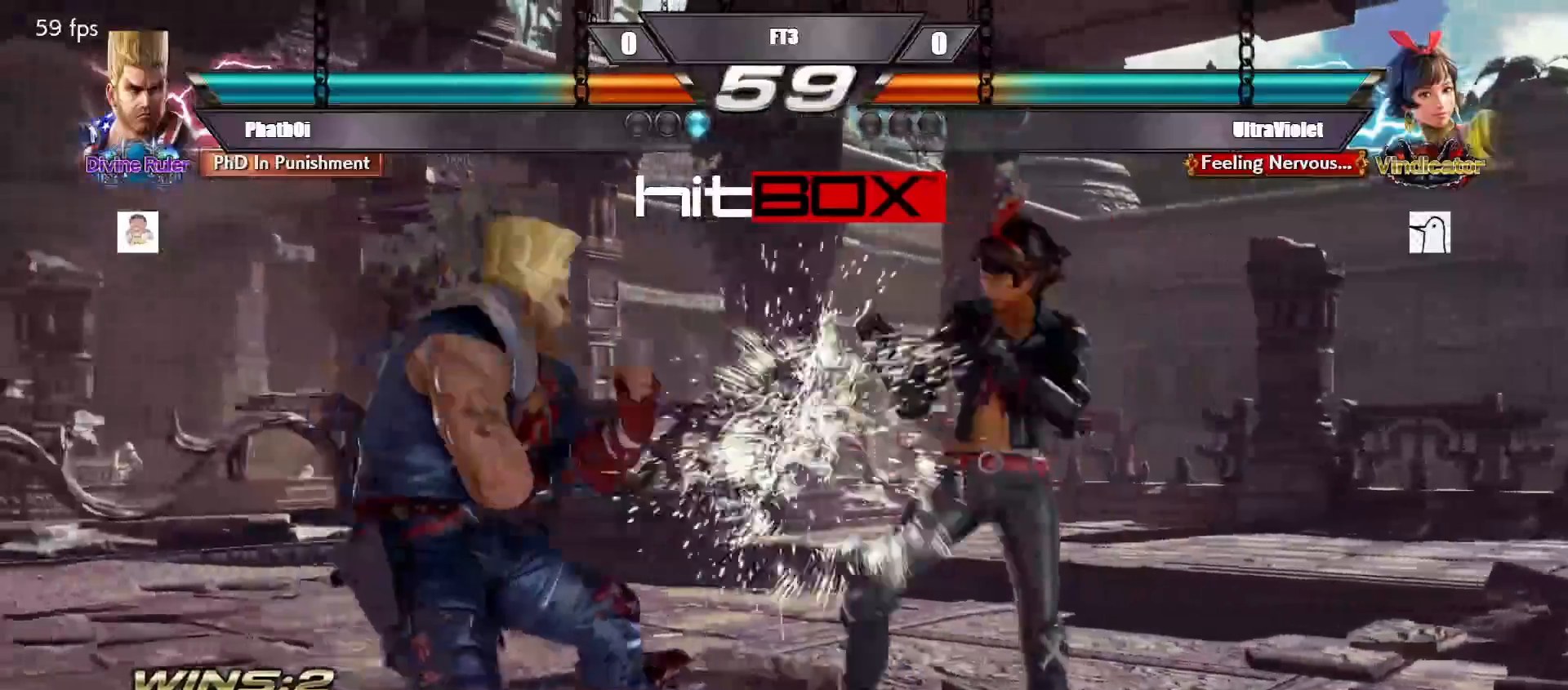
{"buttons": [], "events": [[17, "DPAD_LEFT", "up"], [83, "DPAD_LEFT", "down"], [183, "DPAD_DOWN", "down"], [450, "DPAD_DOWN", "up"], [450, "DPAD_LEFT", "up"]]}
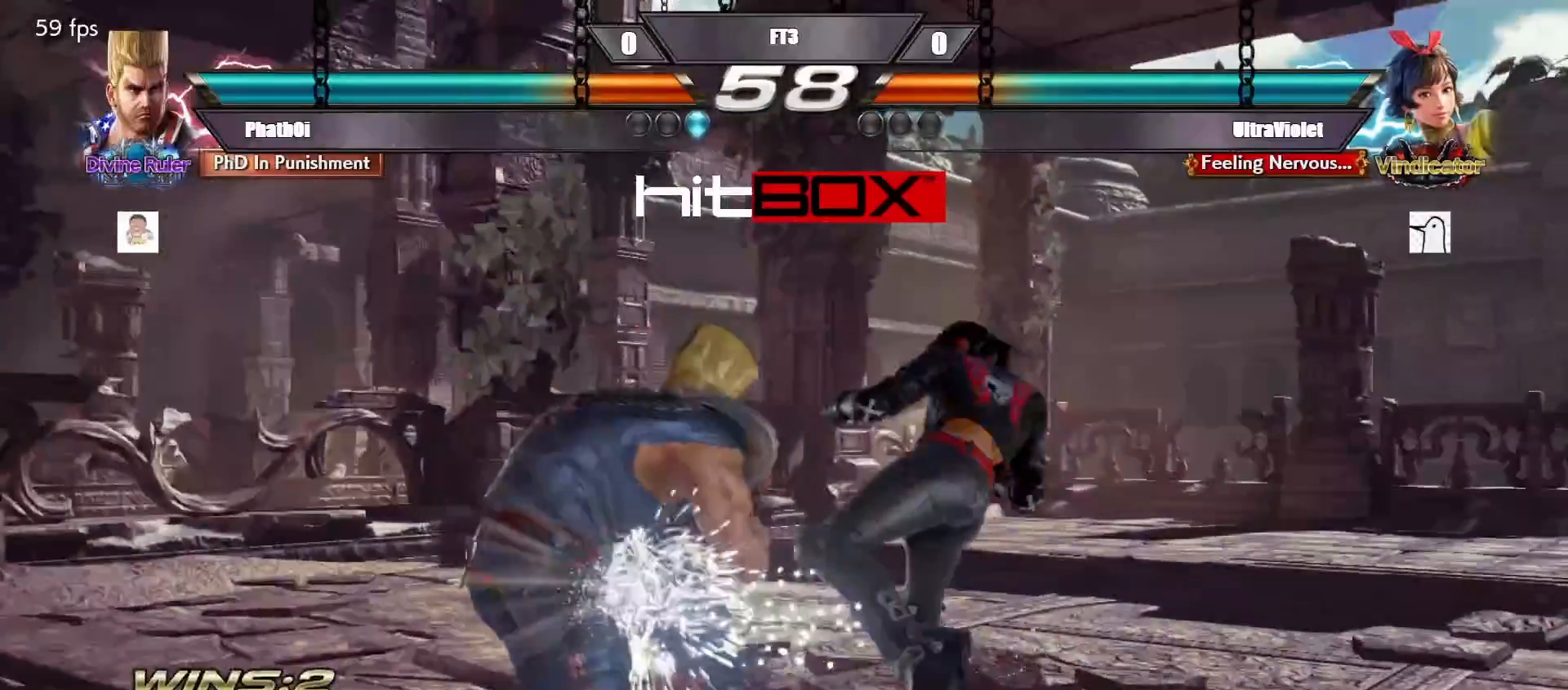
{"buttons": ["CIRCLE"], "events": [[100, "CIRCLE", "down"]]}
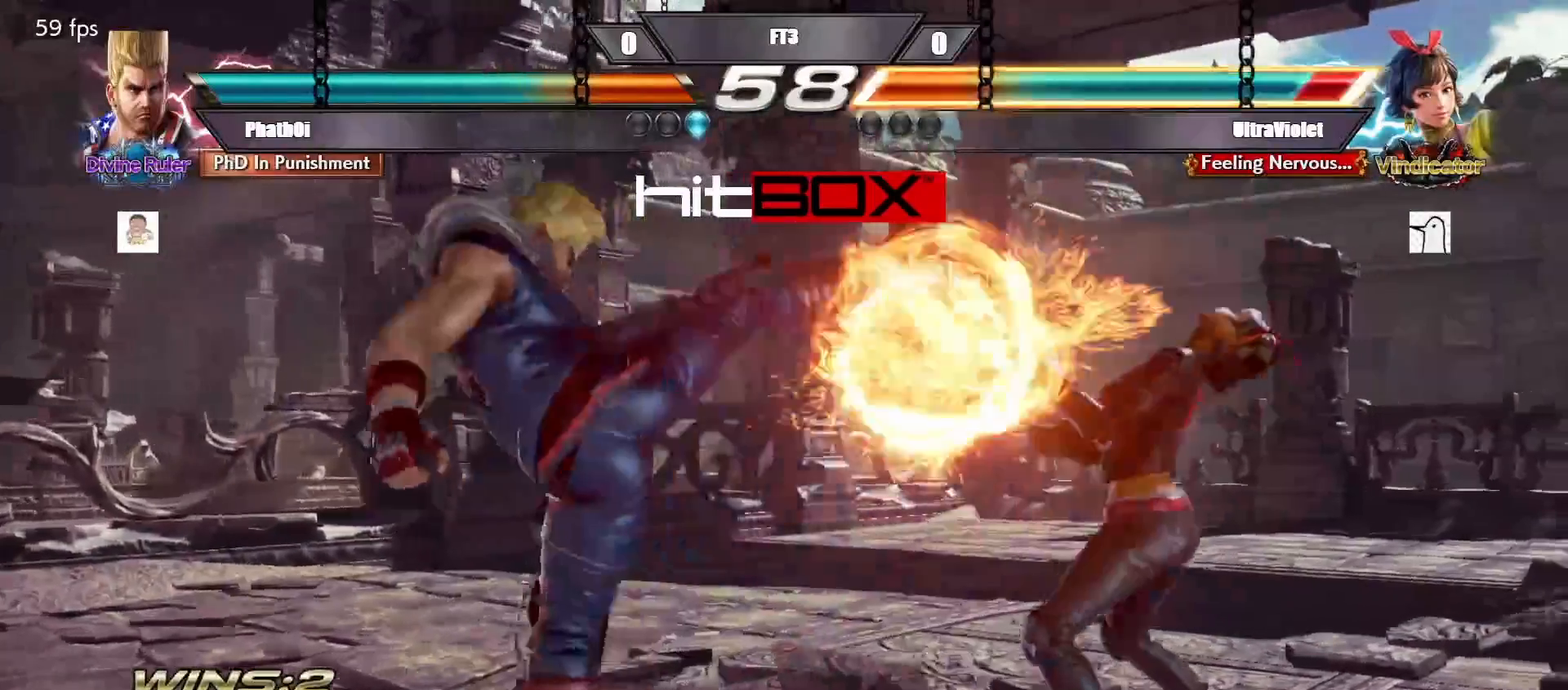
{"buttons": ["DPAD_LEFT"], "events": [[50, "CIRCLE", "up"], [150, "DPAD_RIGHT", "down"], [217, "DPAD_RIGHT", "up"], [283, "DPAD_RIGHT", "down"], [383, "DPAD_RIGHT", "up"], [417, "DPAD_LEFT", "down"]]}
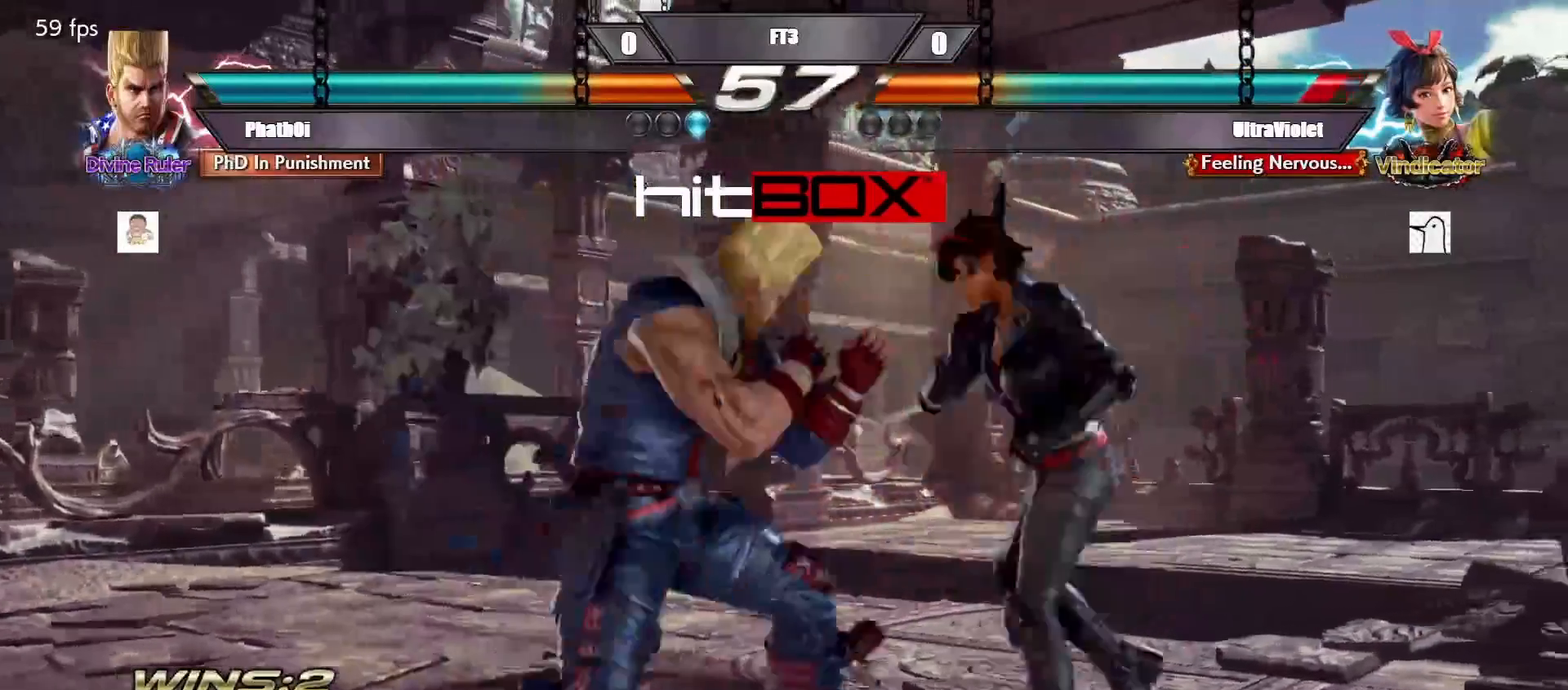
{"buttons": [], "events": [[67, "CIRCLE", "down"], [317, "CIRCLE", "up"], [433, "DPAD_LEFT", "up"]]}
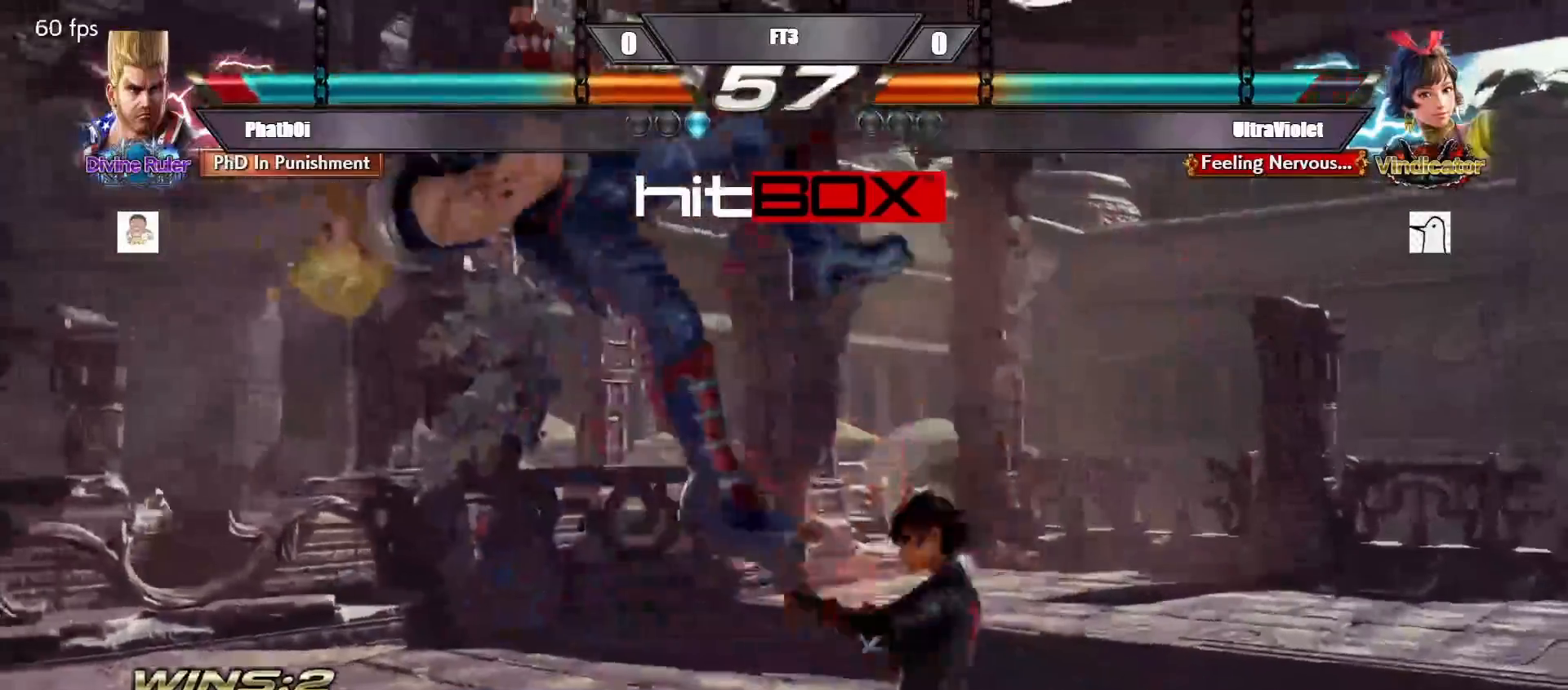
{"buttons": [], "events": []}
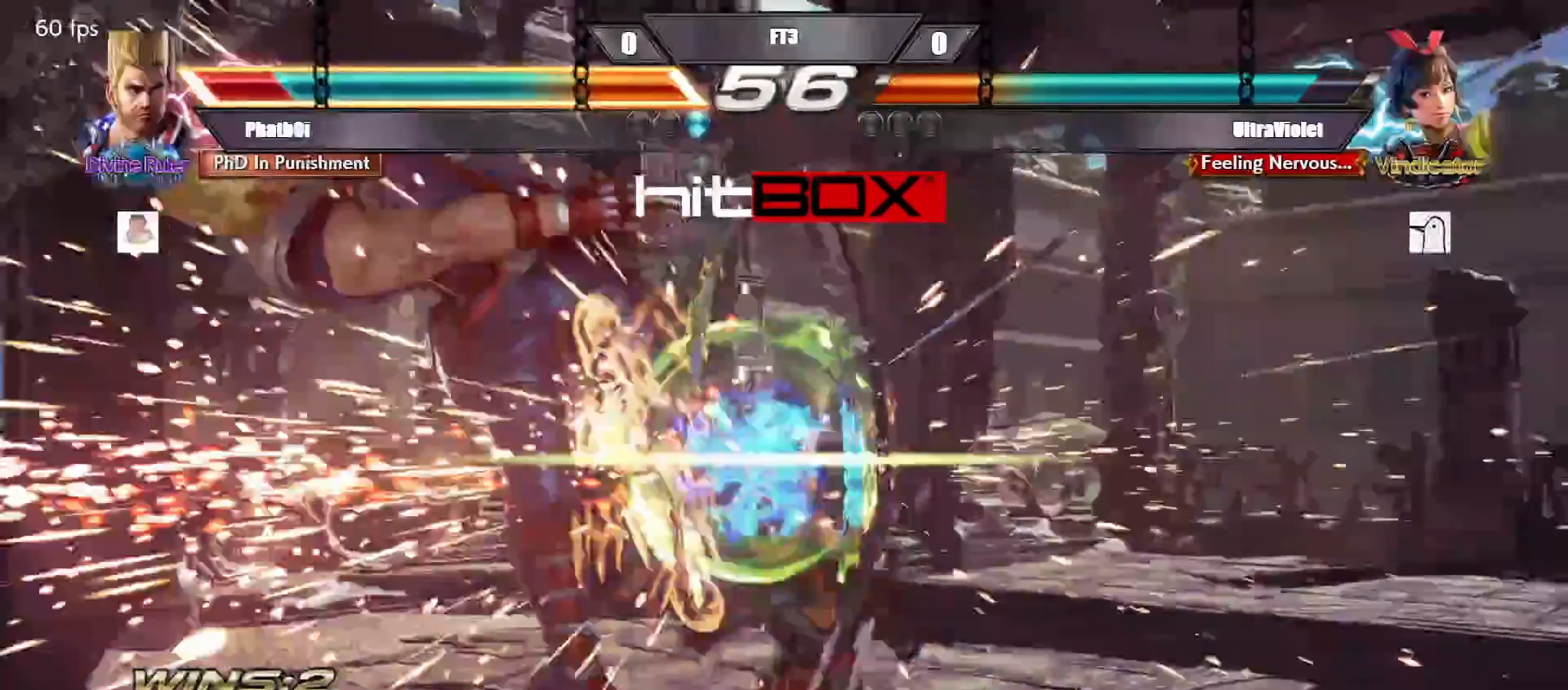
{"buttons": [], "events": []}
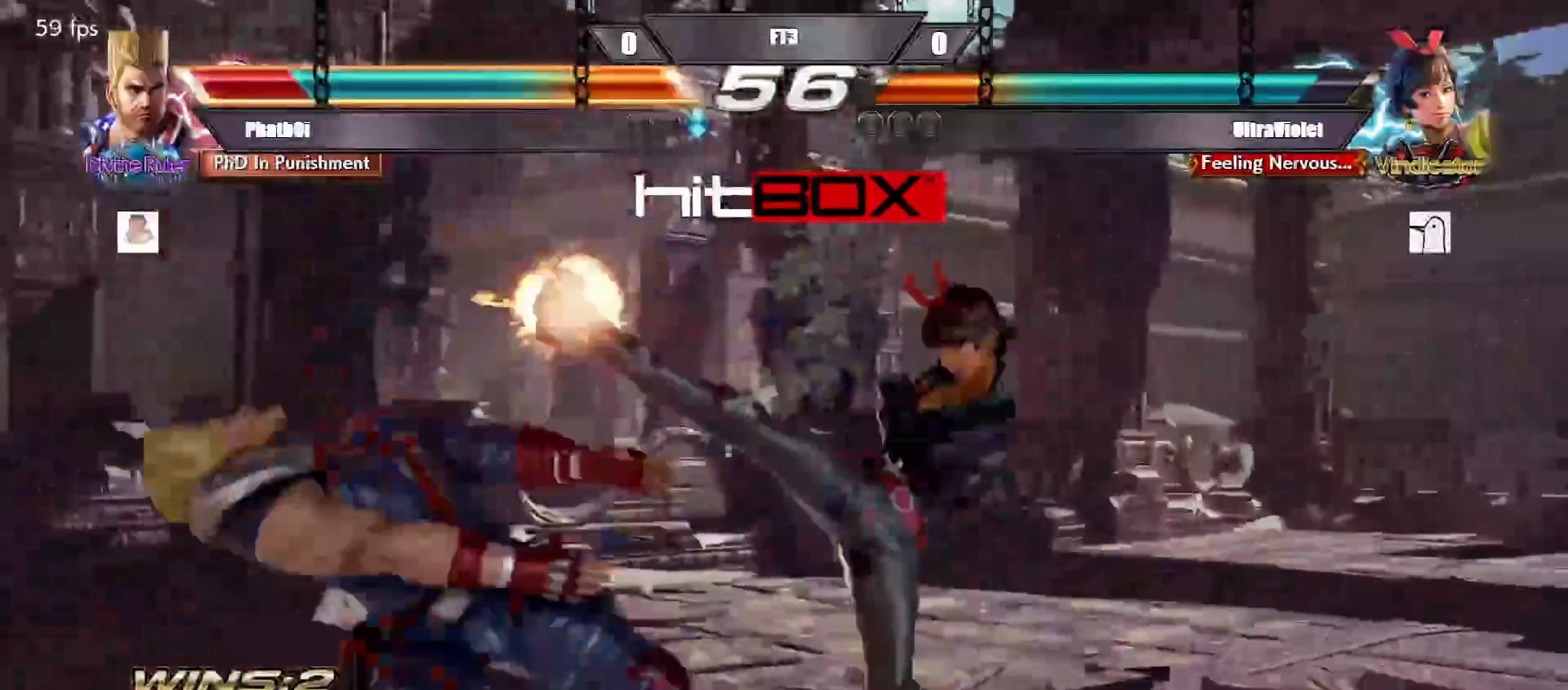
{"buttons": [], "events": []}
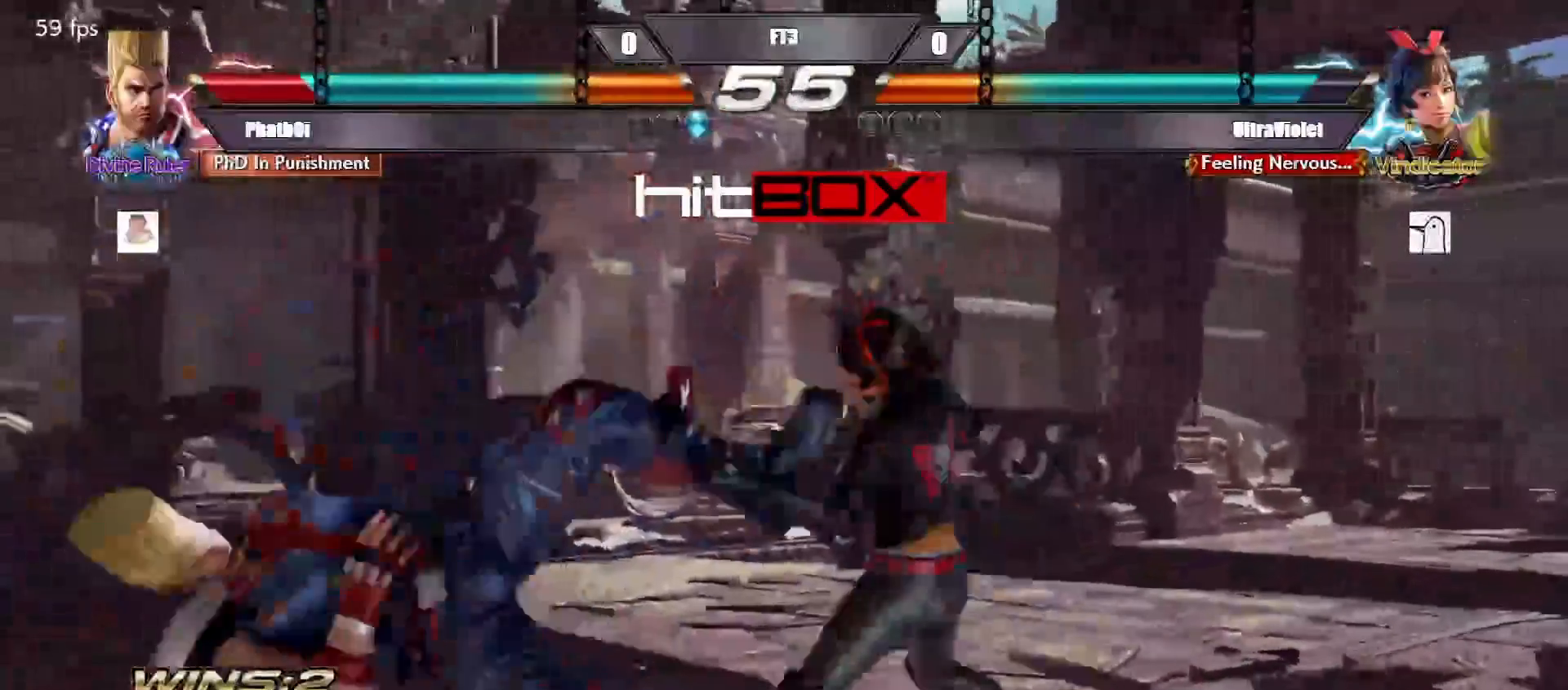
{"buttons": [], "events": []}
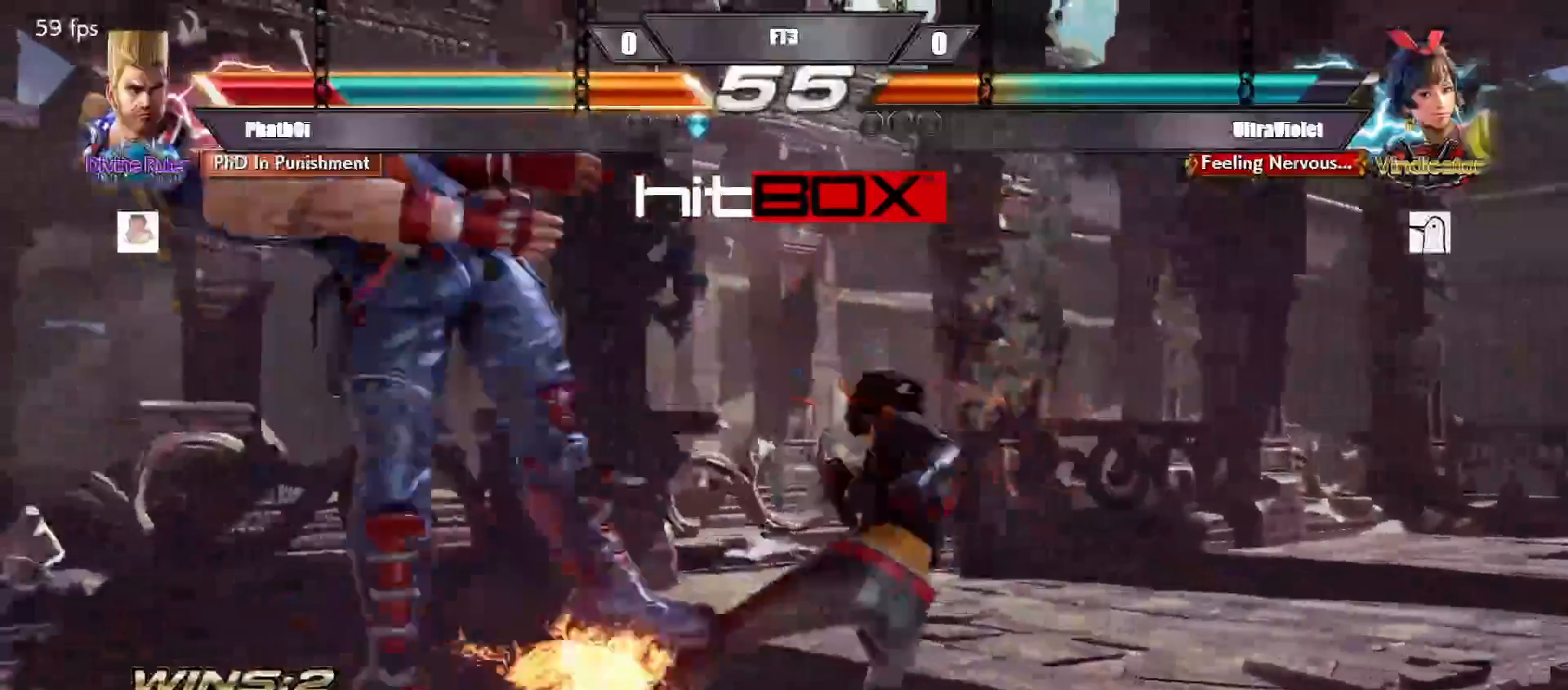
{"buttons": [], "events": []}